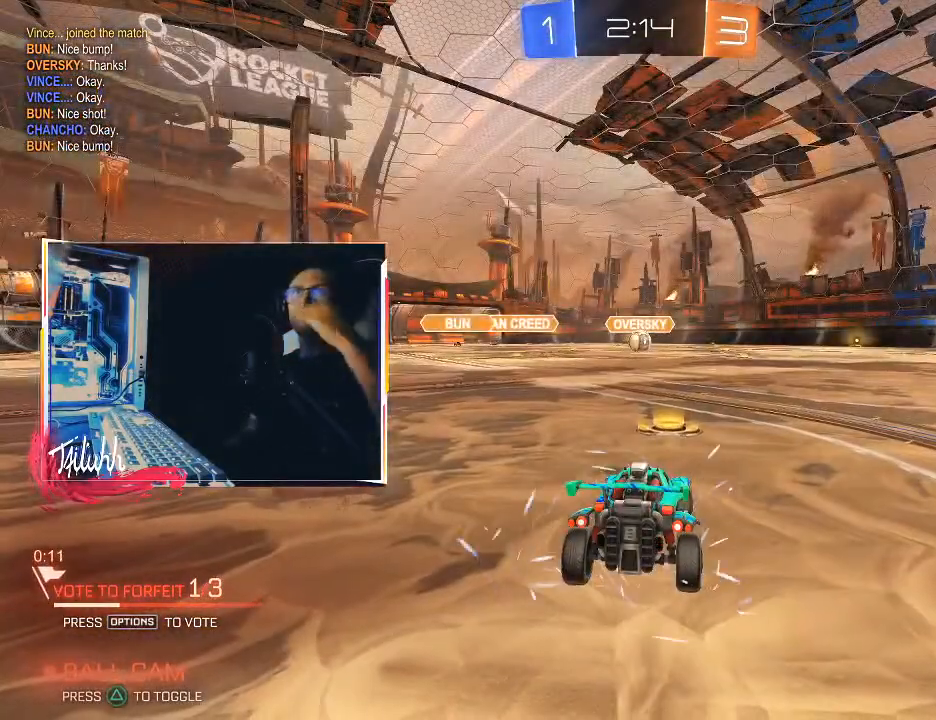
Gameplay with a controller (PlayStation layout); each line is a JSON object with the inputs held at the frame after it. "events" lists button and stick changes between this image and that frame as [ms after this image, input, new state], when the widget could be followed in between.
{"buttons": [], "left_stick": "center", "right_stick": "center", "events": []}
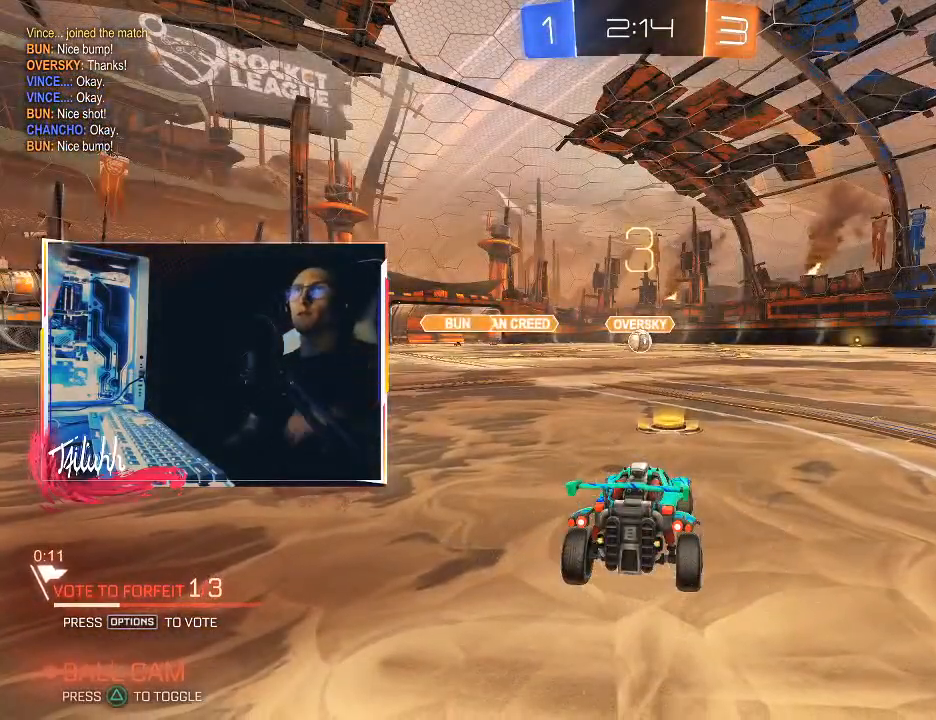
{"buttons": [], "left_stick": "right", "right_stick": "center", "events": [[483, "left_stick", "right"]]}
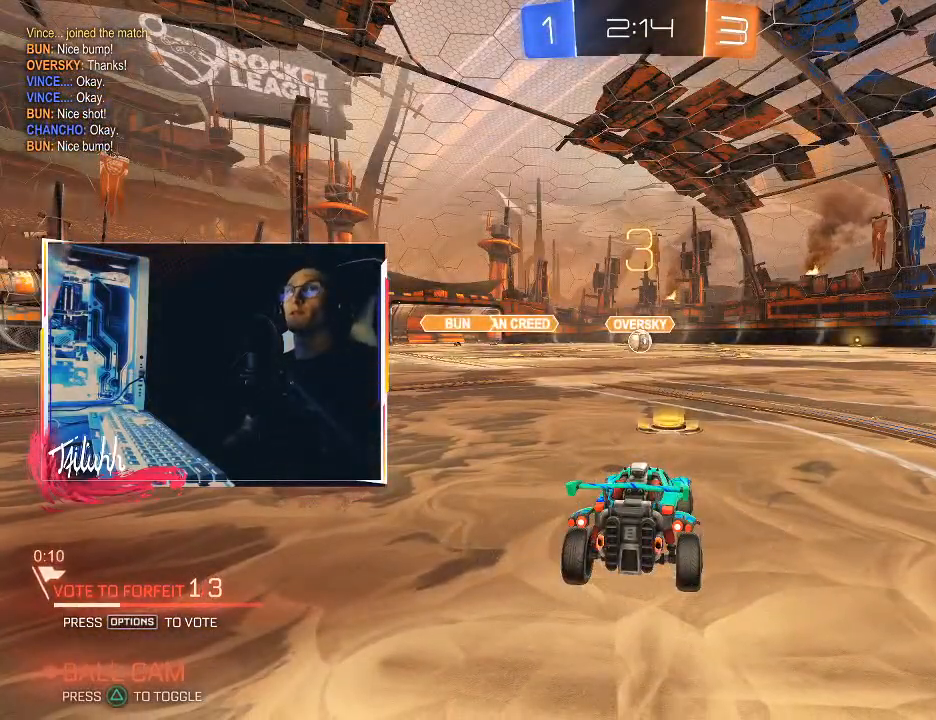
{"buttons": [], "left_stick": "center", "right_stick": "center", "events": [[67, "left_stick", "center"]]}
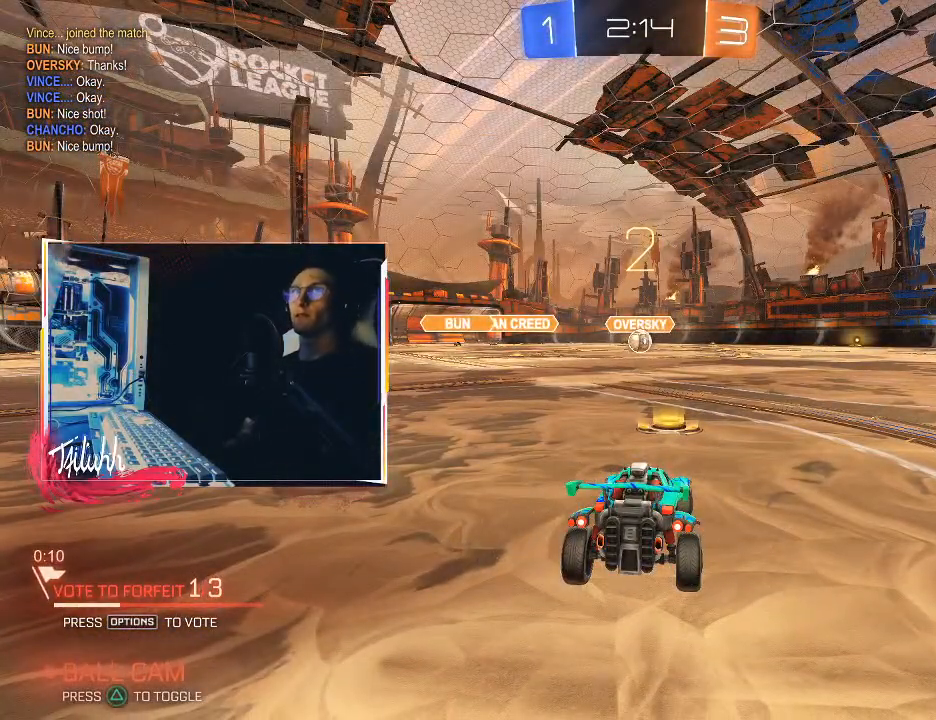
{"buttons": [], "left_stick": "center", "right_stick": "center", "events": []}
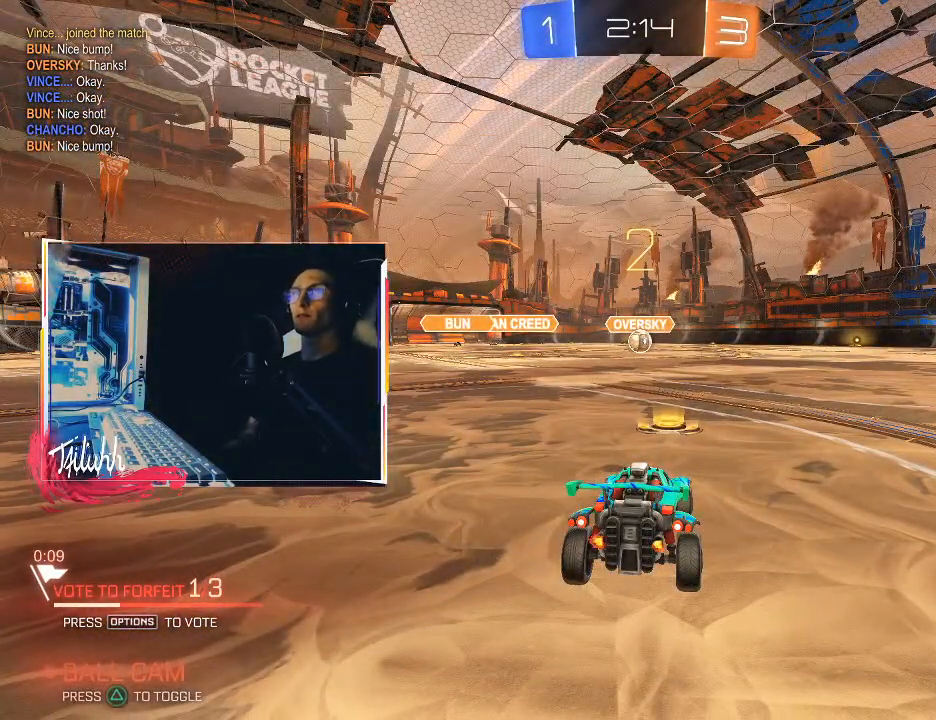
{"buttons": [], "left_stick": "center", "right_stick": "center", "events": []}
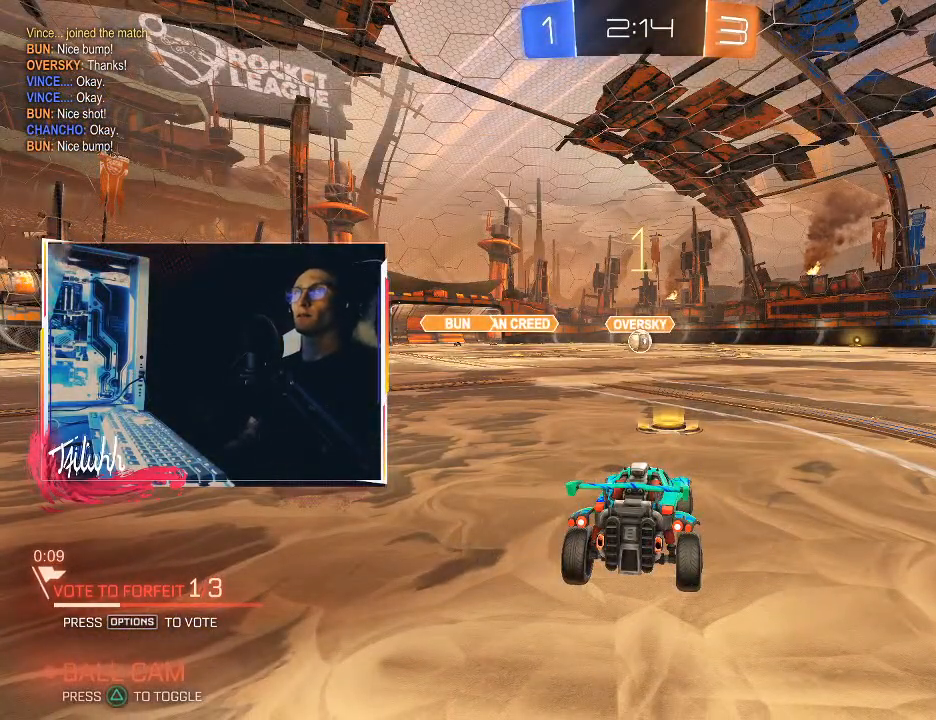
{"buttons": ["CIRCLE", "R2"], "left_stick": "center", "right_stick": "center", "events": [[283, "L1", "down"], [350, "L1", "up"], [367, "R2", "down"], [400, "CIRCLE", "down"]]}
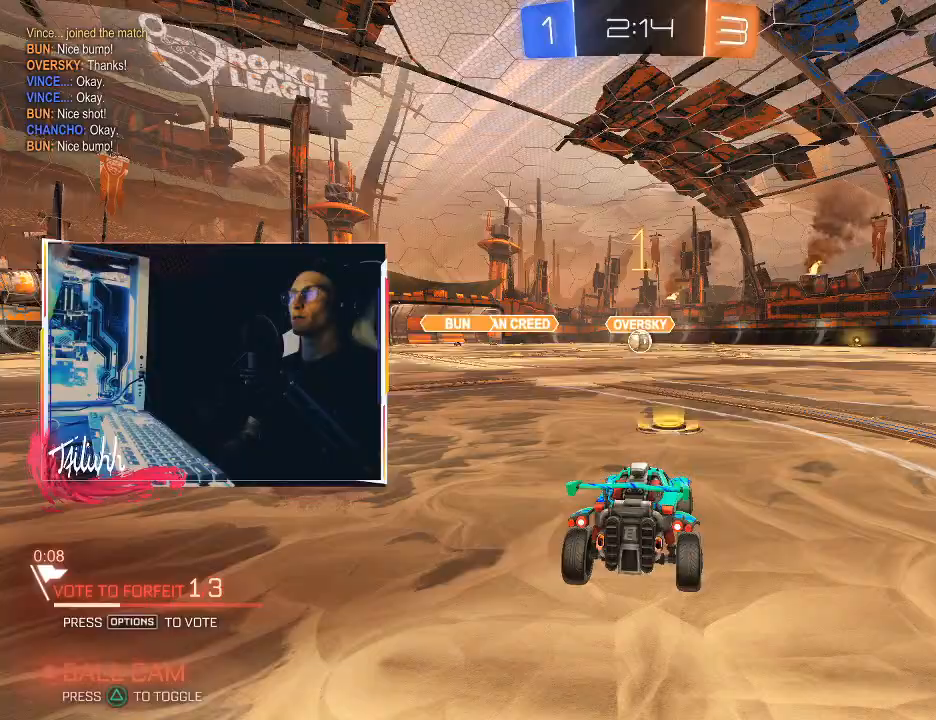
{"buttons": ["CIRCLE", "R2"], "left_stick": "center", "right_stick": "center", "events": []}
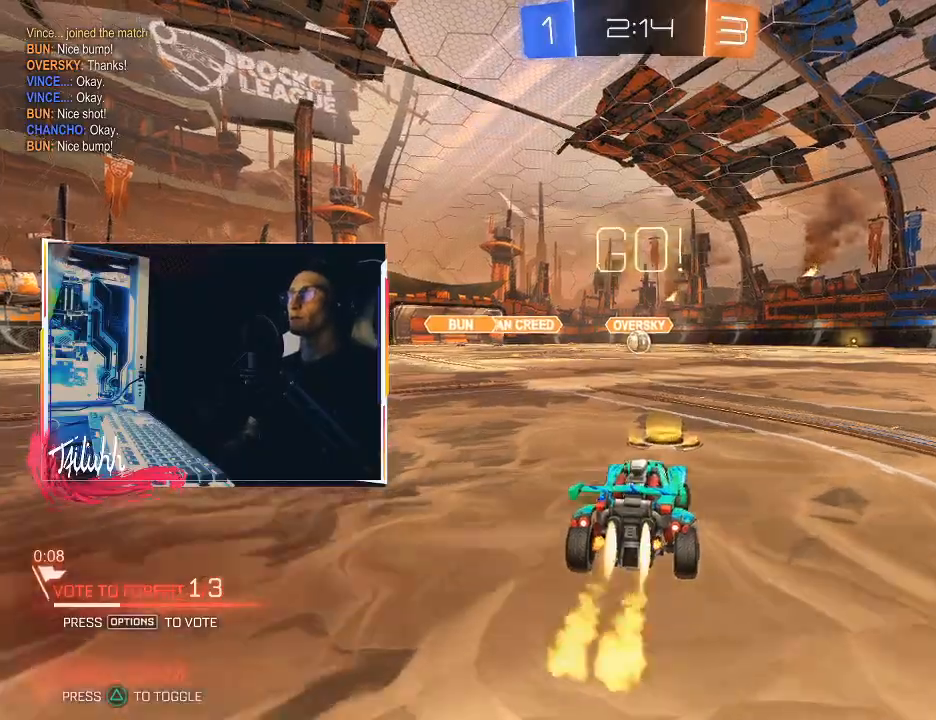
{"buttons": ["CIRCLE", "TRIANGLE", "L1", "R2"], "left_stick": "left", "right_stick": "center", "events": [[217, "left_stick", "right"], [250, "L1", "down"], [283, "CROSS", "down"], [350, "CIRCLE", "up"], [350, "CROSS", "up"], [350, "left_stick", "up-left"], [400, "CIRCLE", "down"], [400, "CROSS", "down"], [400, "left_stick", "left"], [417, "TRIANGLE", "down"], [500, "CROSS", "up"]]}
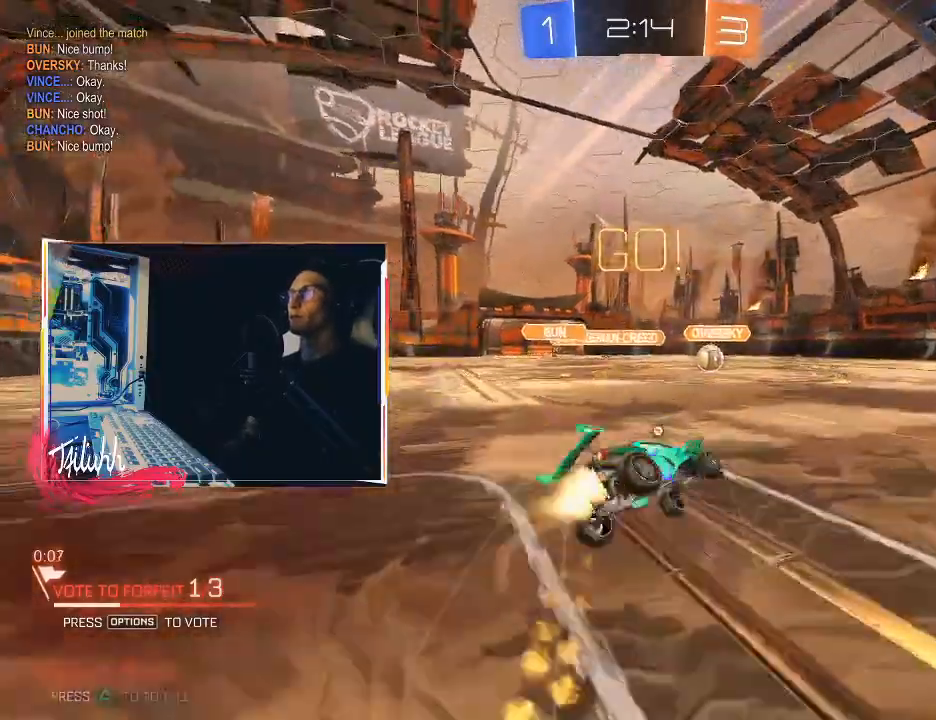
{"buttons": ["CIRCLE"], "left_stick": "down-left", "right_stick": "center", "events": [[33, "left_stick", "down-left"], [50, "R2", "up"], [67, "TRIANGLE", "up"], [200, "L1", "up"]]}
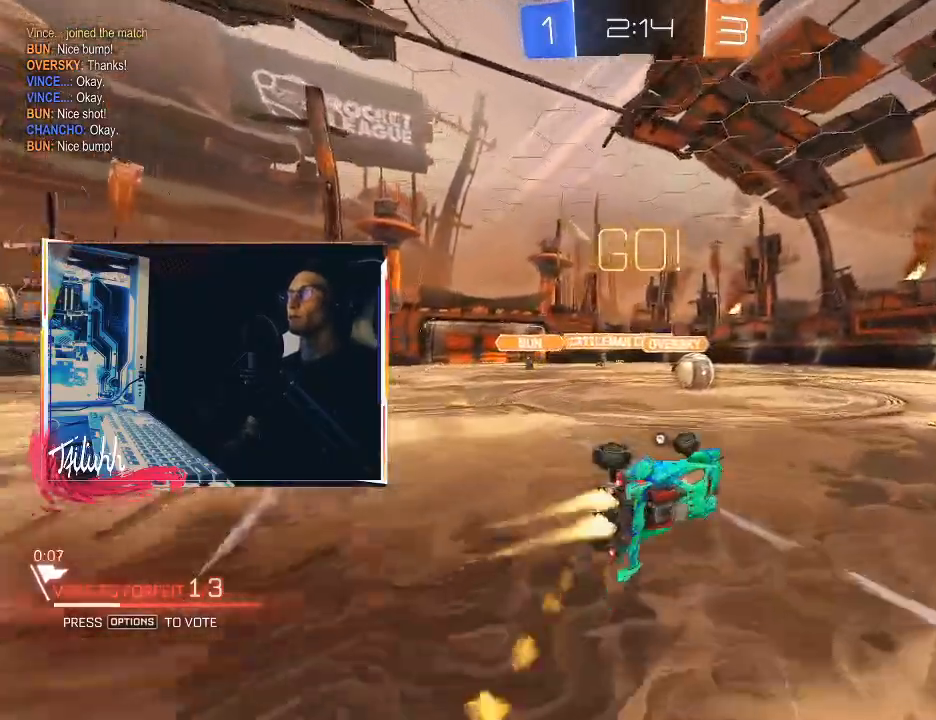
{"buttons": ["CIRCLE", "R2"], "left_stick": "up-left", "right_stick": "center", "events": [[250, "left_stick", "center"], [317, "R2", "down"], [350, "left_stick", "up-left"], [417, "TRIANGLE", "down"], [500, "TRIANGLE", "up"]]}
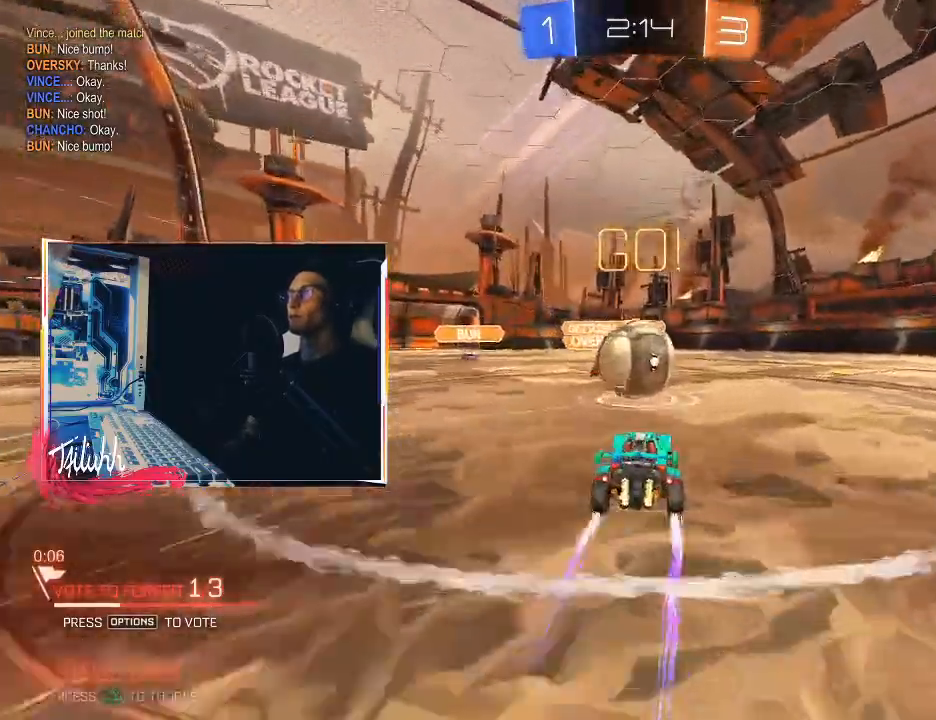
{"buttons": ["L1", "R2"], "left_stick": "up-right", "right_stick": "center", "events": [[17, "CIRCLE", "up"], [17, "left_stick", "up-right"], [67, "CROSS", "down"], [67, "L1", "down"], [133, "CROSS", "up"], [183, "CROSS", "down"], [267, "CROSS", "up"], [333, "CROSS", "down"], [467, "CROSS", "up"]]}
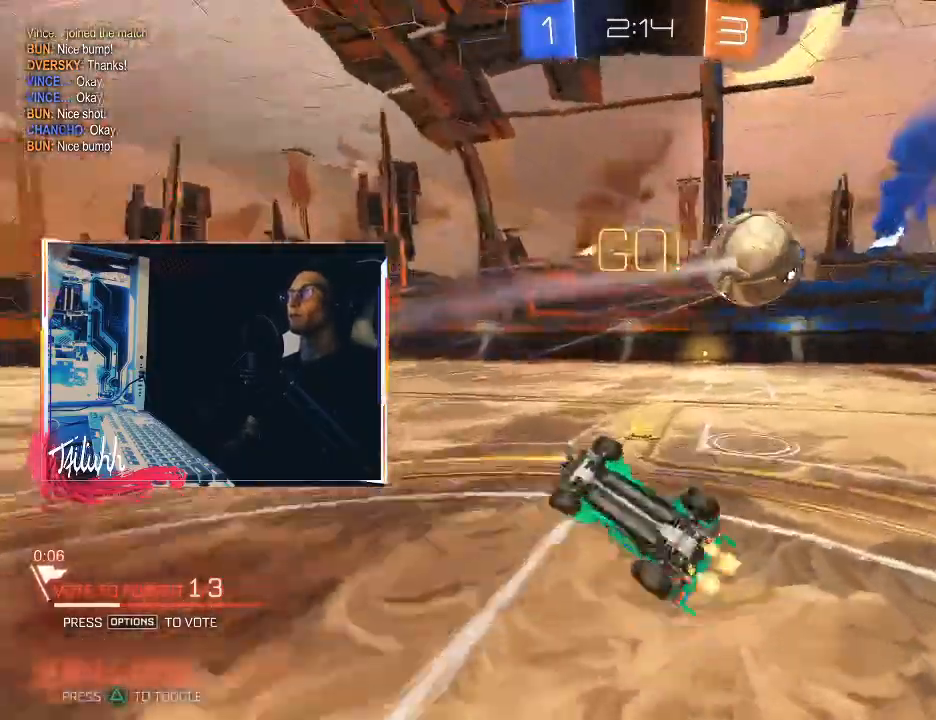
{"buttons": ["R2"], "left_stick": "up-right", "right_stick": "center", "events": [[150, "L1", "up"], [333, "TRIANGLE", "down"], [417, "TRIANGLE", "up"]]}
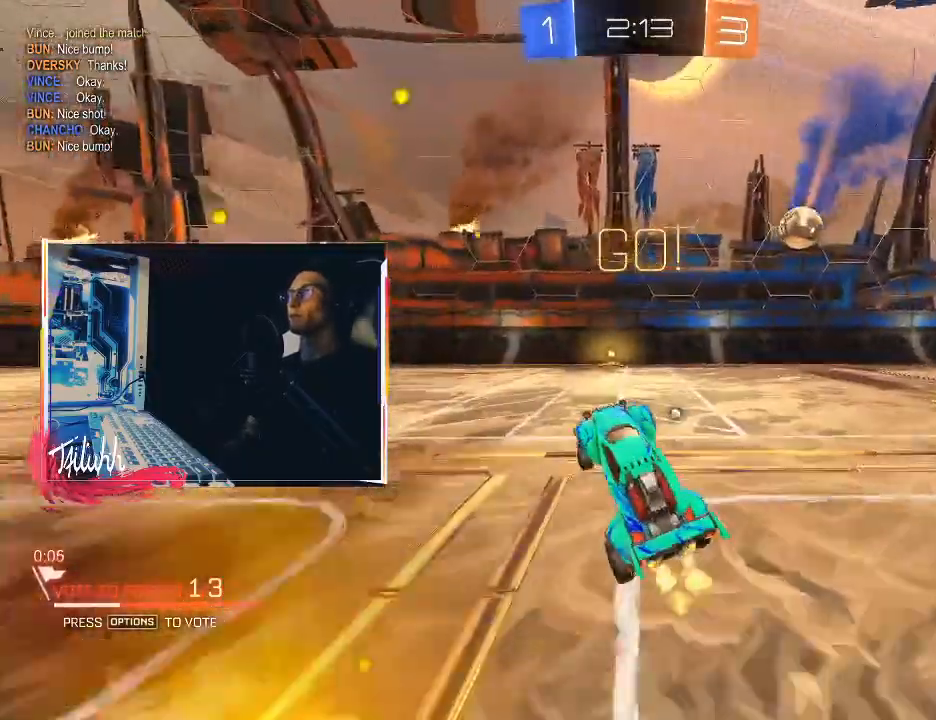
{"buttons": ["CROSS", "CIRCLE", "L1", "R2"], "left_stick": "up-left", "right_stick": "center", "events": [[33, "left_stick", "center"], [167, "left_stick", "right"], [367, "L1", "down"], [383, "CROSS", "down"], [433, "CROSS", "up"], [433, "left_stick", "up-left"], [483, "CIRCLE", "down"], [483, "CROSS", "down"]]}
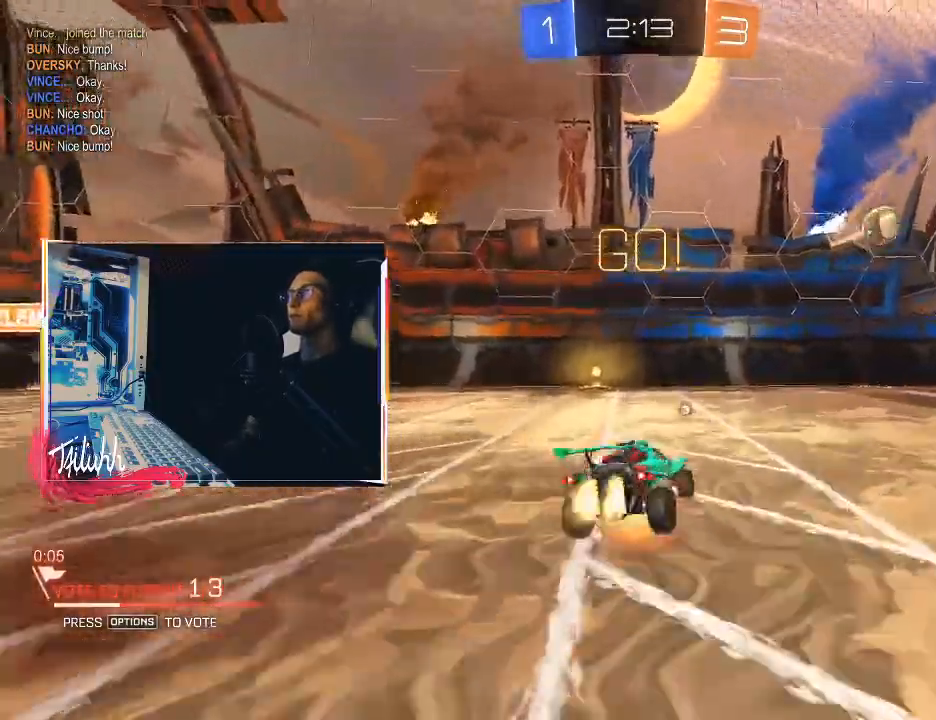
{"buttons": ["CIRCLE", "TRIANGLE"], "left_stick": "left", "right_stick": "center", "events": [[33, "CROSS", "up"], [67, "left_stick", "left"], [117, "R2", "up"], [417, "L1", "up"], [433, "TRIANGLE", "down"]]}
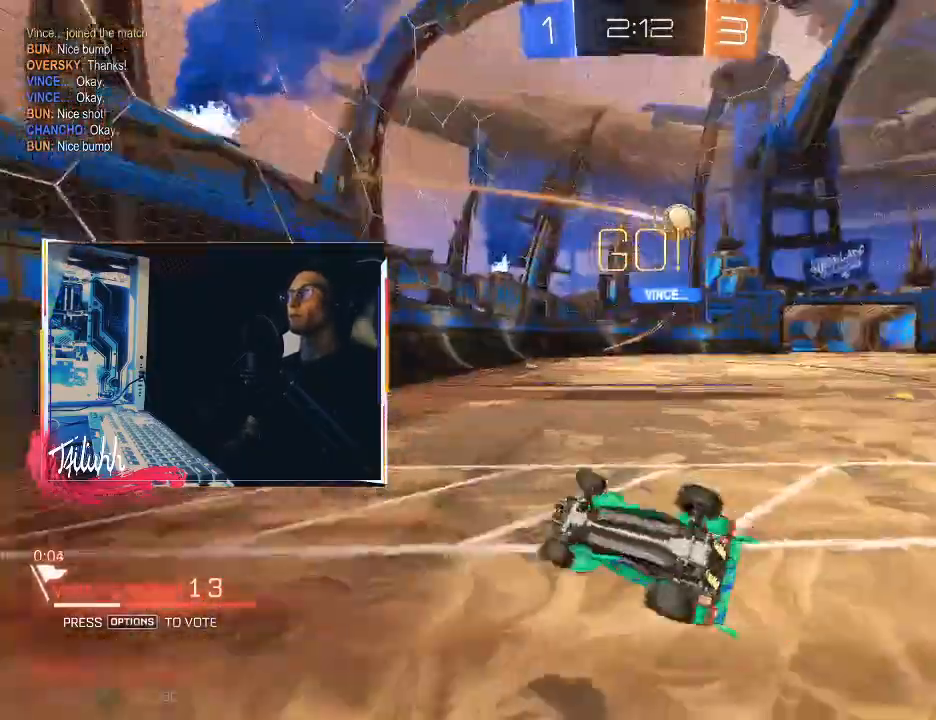
{"buttons": ["L1", "R2"], "left_stick": "right", "right_stick": "center", "events": [[50, "TRIANGLE", "up"], [167, "CIRCLE", "up"], [183, "left_stick", "center"], [267, "left_stick", "right"], [367, "R2", "down"], [500, "L1", "down"]]}
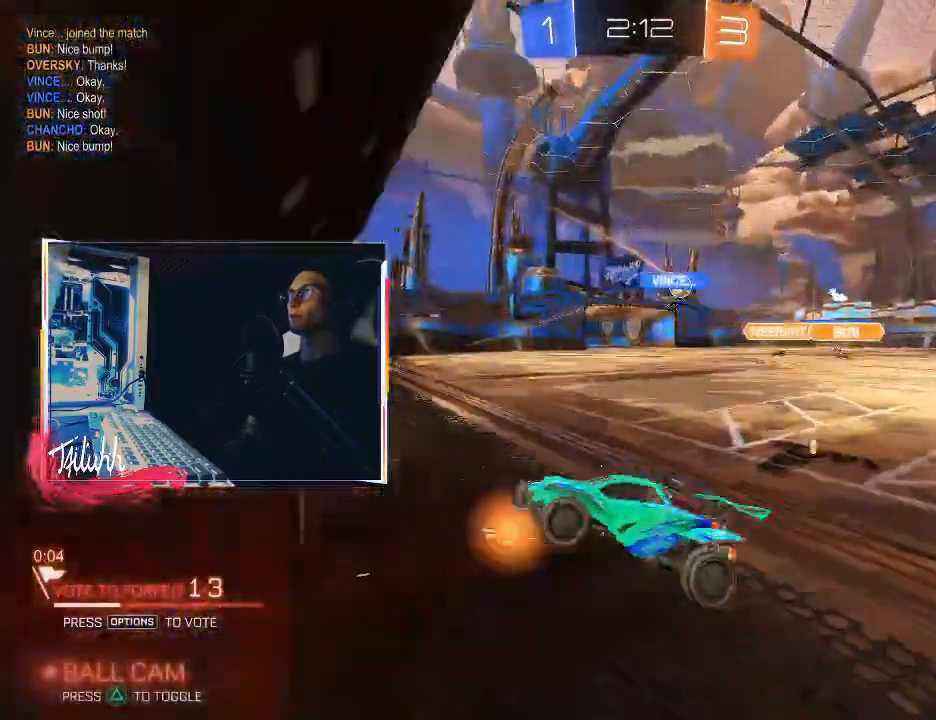
{"buttons": ["CIRCLE", "R2"], "left_stick": "center", "right_stick": "center", "events": [[50, "CIRCLE", "down"], [83, "L1", "up"], [133, "CIRCLE", "up"], [183, "L1", "down"], [250, "L1", "up"], [283, "CIRCLE", "down"], [500, "left_stick", "center"]]}
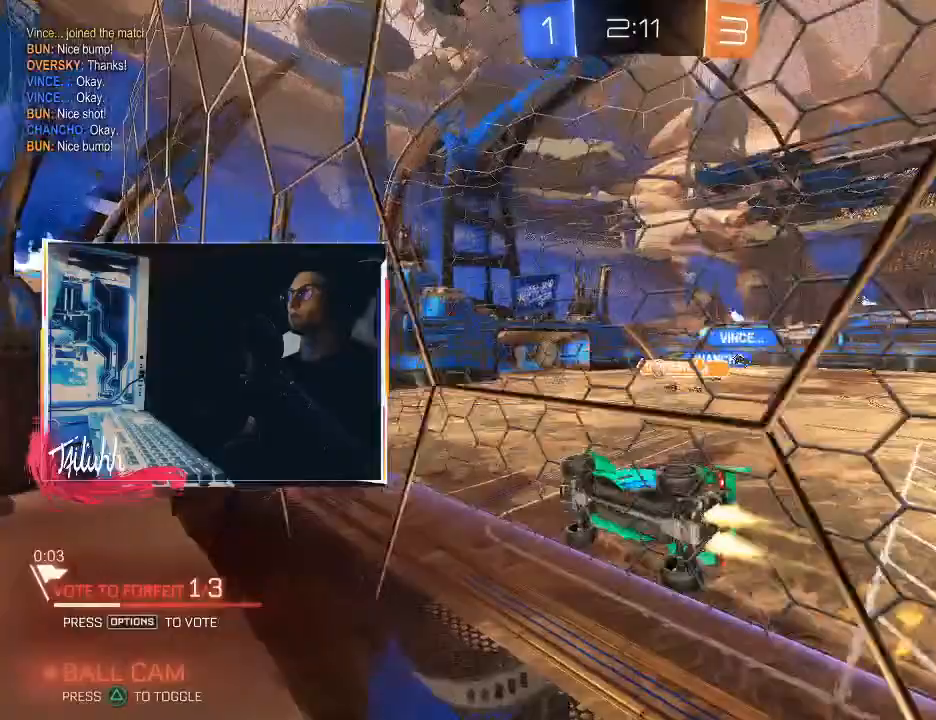
{"buttons": ["R2"], "left_stick": "center", "right_stick": "center", "events": [[17, "CROSS", "down"], [17, "L1", "down"], [17, "left_stick", "left"], [133, "CROSS", "up"], [300, "CIRCLE", "up"], [317, "L1", "up"], [317, "left_stick", "center"]]}
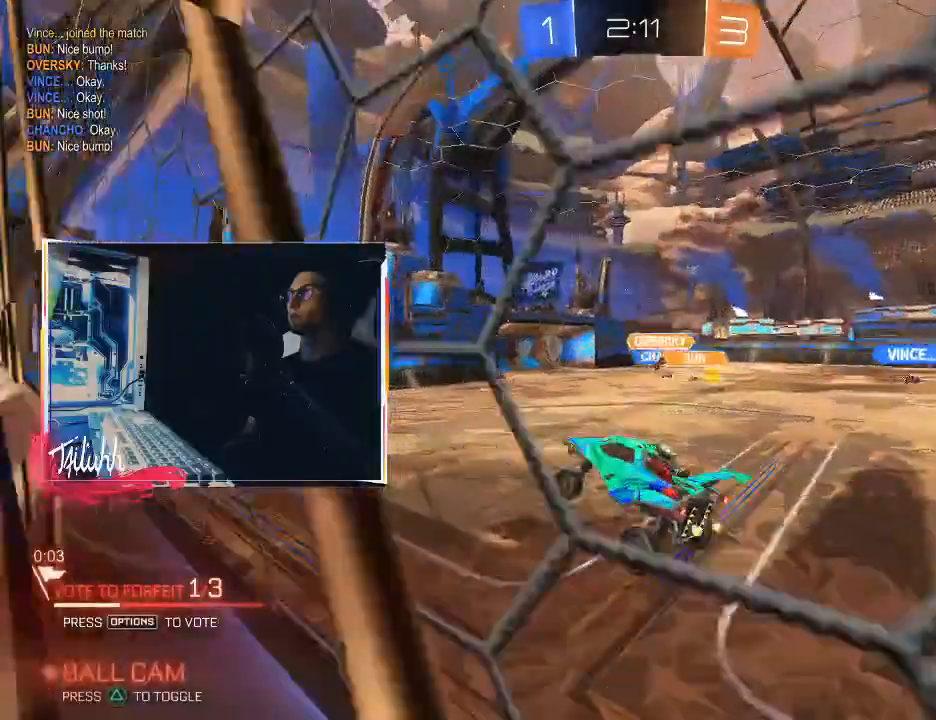
{"buttons": ["R2"], "left_stick": "up", "right_stick": "center", "events": [[217, "left_stick", "right"], [250, "L1", "down"], [333, "L1", "up"], [333, "left_stick", "center"], [483, "left_stick", "up"]]}
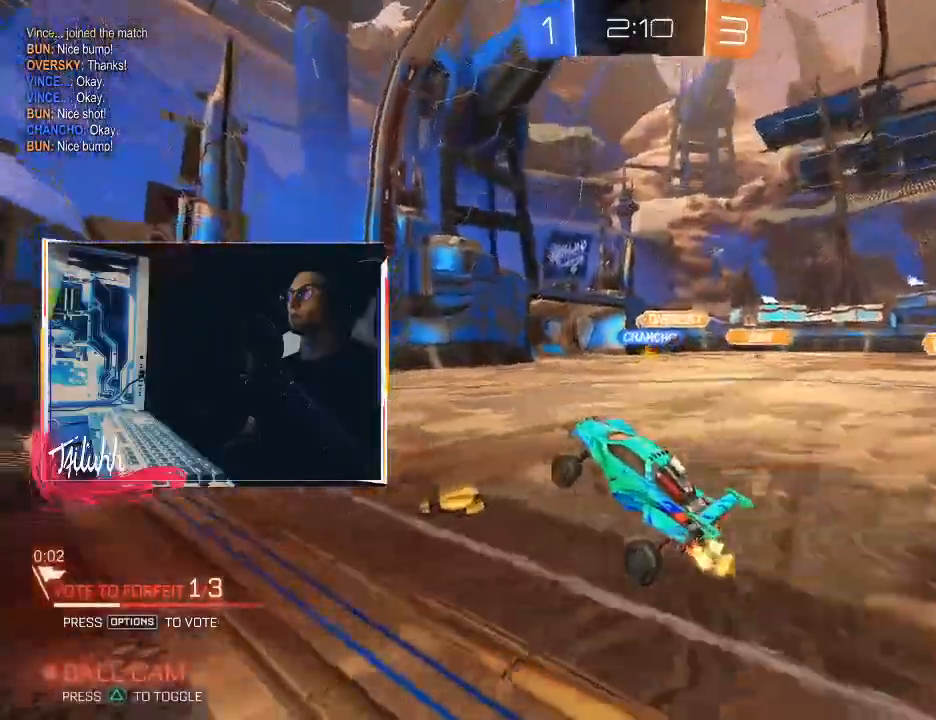
{"buttons": ["R2"], "left_stick": "right", "right_stick": "center", "events": [[133, "CROSS", "down"], [200, "CIRCLE", "down"], [217, "CROSS", "up"], [233, "left_stick", "right"], [467, "CIRCLE", "up"]]}
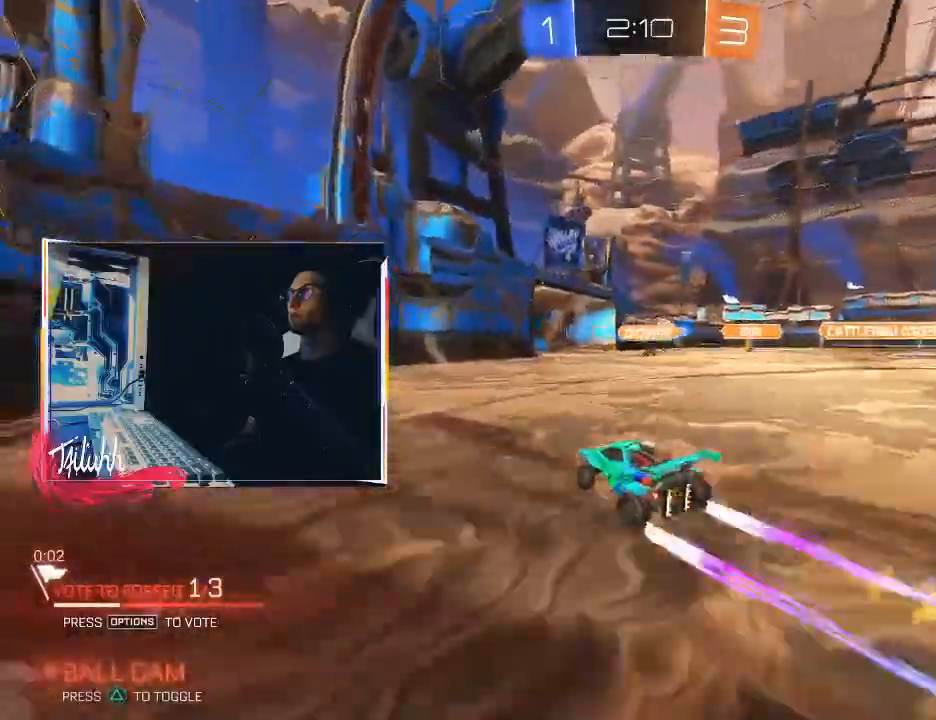
{"buttons": ["R2"], "left_stick": "center", "right_stick": "center", "events": [[167, "left_stick", "center"], [283, "left_stick", "right"], [467, "left_stick", "center"]]}
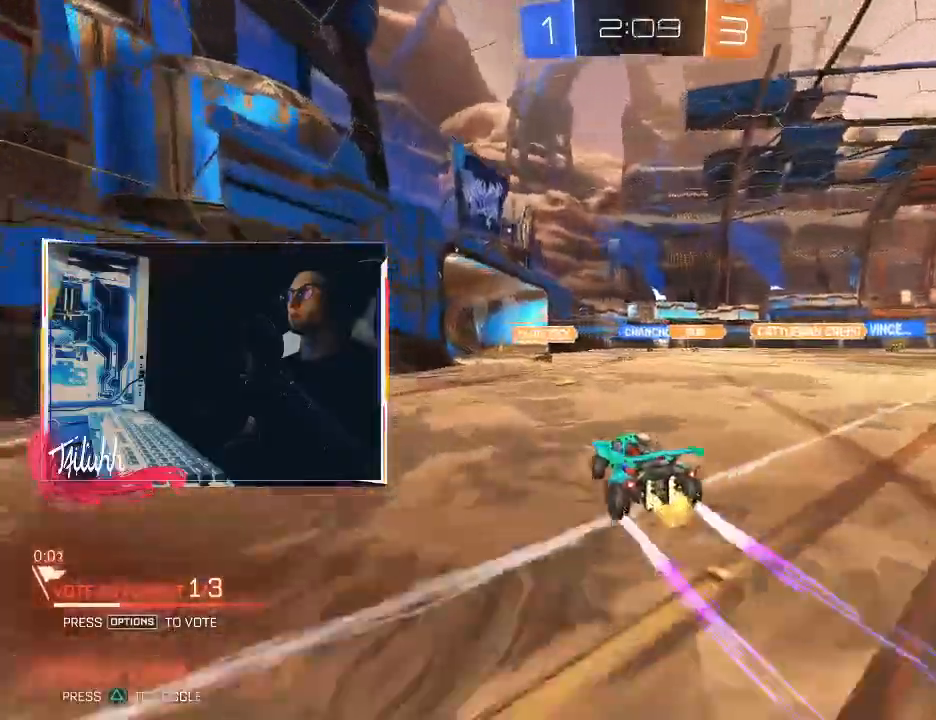
{"buttons": ["R2"], "left_stick": "up-left", "right_stick": "center", "events": [[17, "left_stick", "up"], [117, "CIRCLE", "down"], [117, "left_stick", "right"], [267, "CIRCLE", "up"], [333, "left_stick", "center"], [450, "left_stick", "up-left"]]}
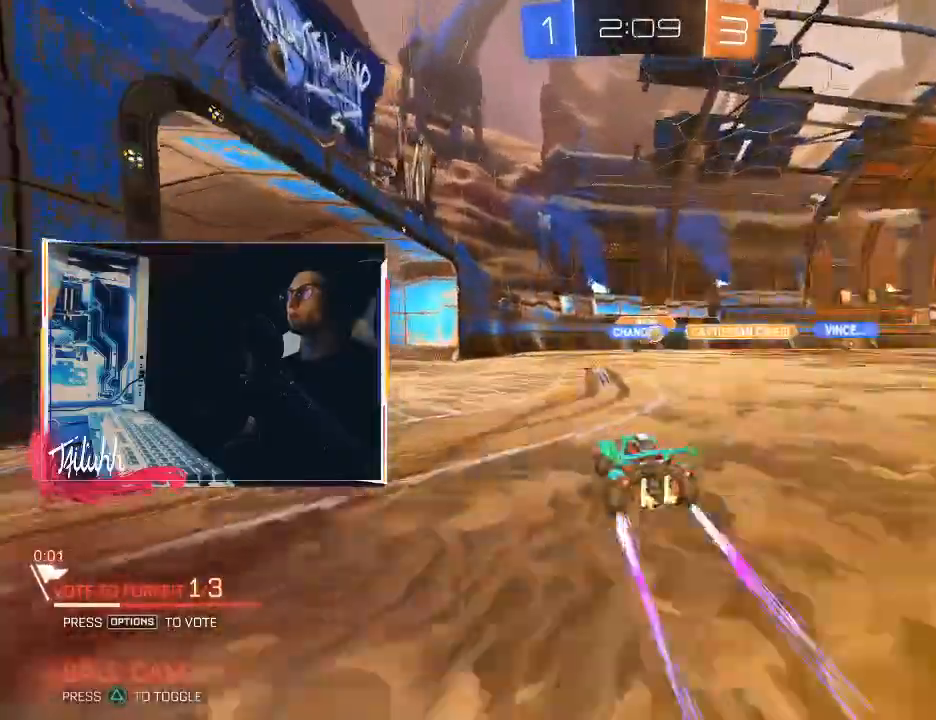
{"buttons": ["R2"], "left_stick": "center", "right_stick": "center"}
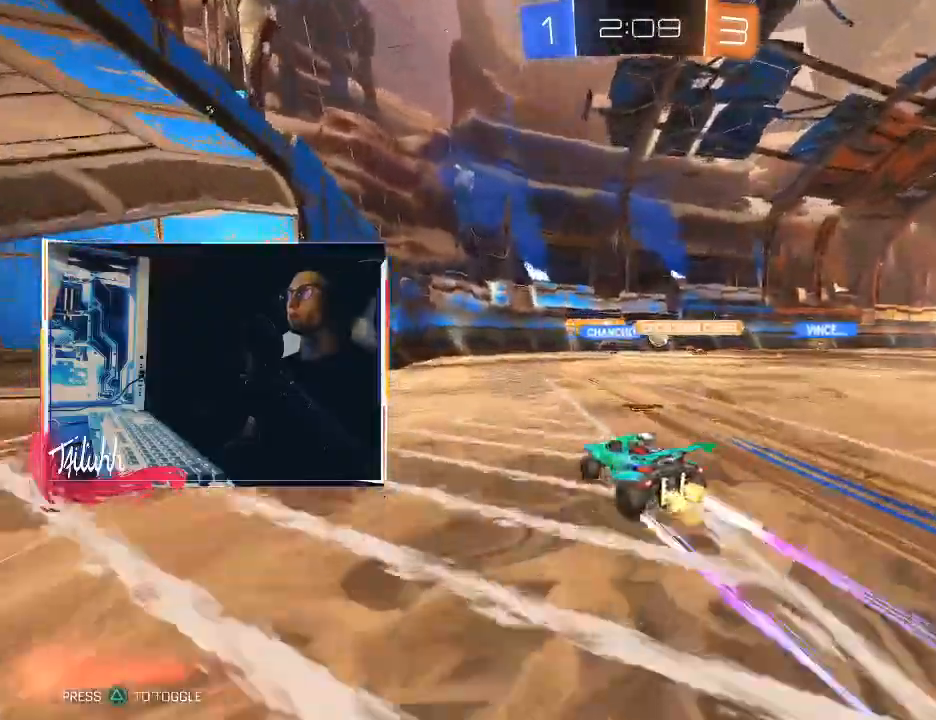
{"buttons": ["L1", "R2"], "left_stick": "down-right", "right_stick": "center", "events": [[33, "left_stick", "left"], [150, "left_stick", "right"], [167, "L1", "down"], [250, "CIRCLE", "down"], [250, "L1", "up"], [317, "left_stick", "up"], [367, "CIRCLE", "up"], [467, "left_stick", "down-right"], [500, "L1", "down"]]}
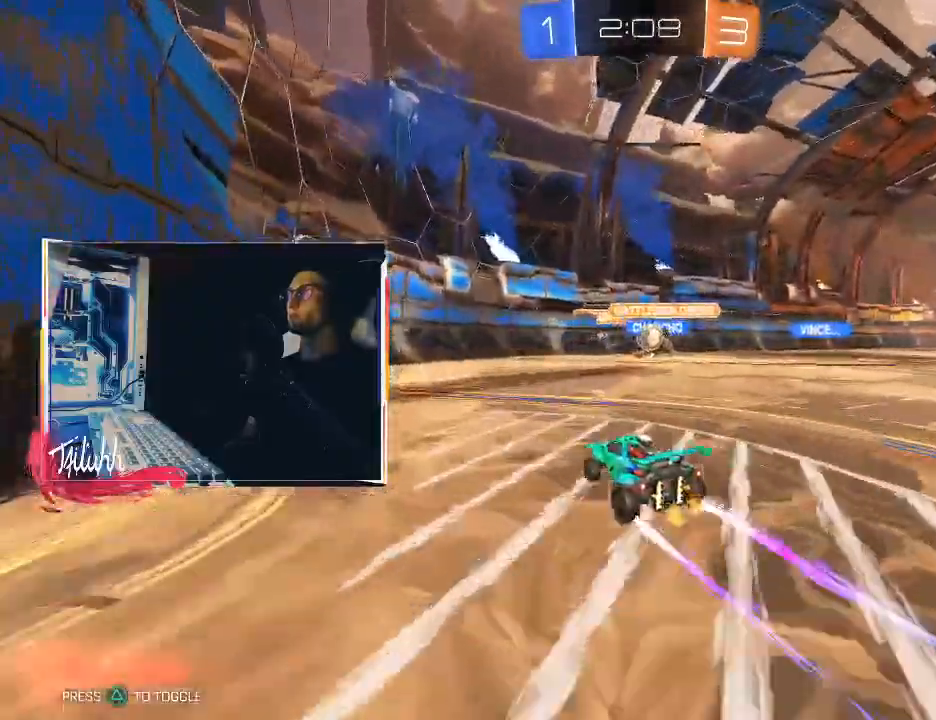
{"buttons": ["R2"], "left_stick": "right", "right_stick": "center", "events": [[50, "L1", "up"], [67, "left_stick", "left"], [167, "left_stick", "down-right"], [267, "L1", "down"], [317, "L1", "up"], [383, "left_stick", "center"], [450, "left_stick", "right"]]}
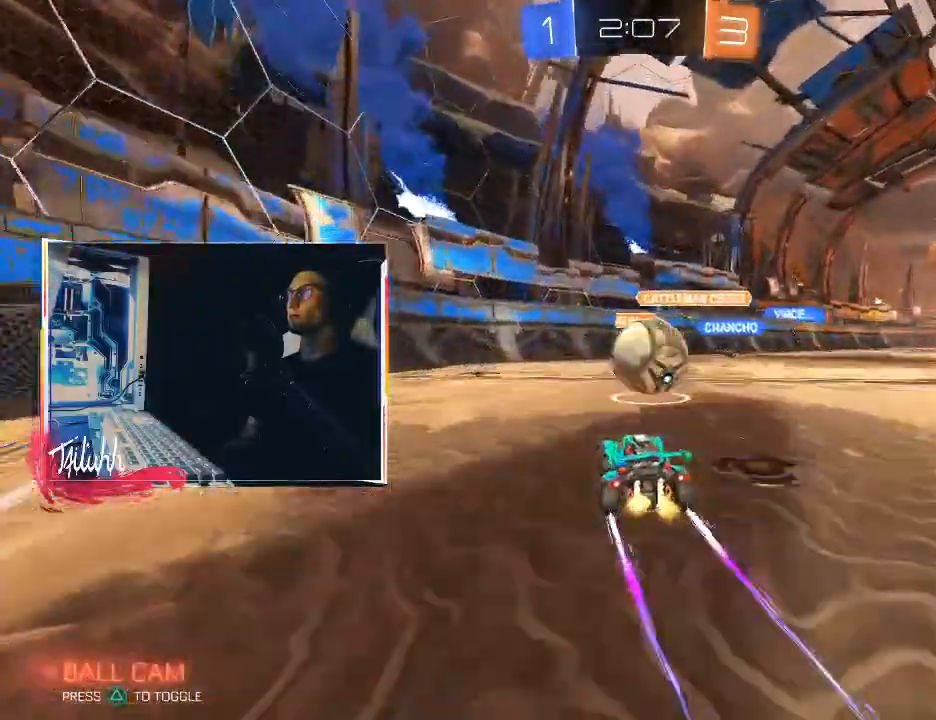
{"buttons": ["CROSS", "L2"], "left_stick": "down", "right_stick": "center", "events": [[50, "CIRCLE", "down"], [233, "left_stick", "down-right"], [333, "CIRCLE", "up"], [333, "L2", "down"], [333, "R2", "up"], [433, "CROSS", "down"], [467, "left_stick", "down"]]}
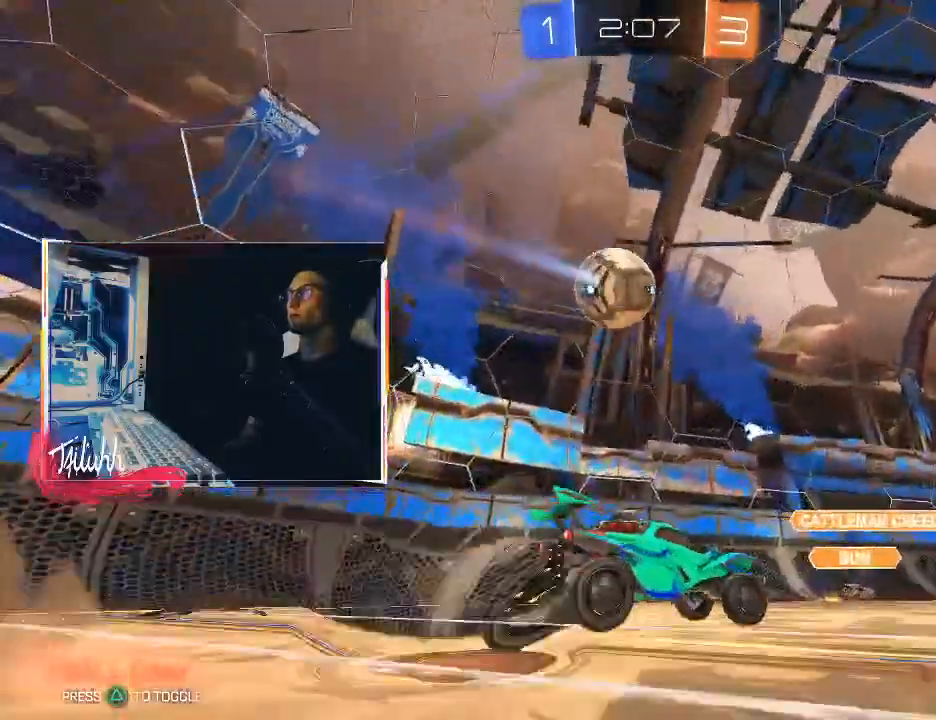
{"buttons": ["CIRCLE", "L1"], "left_stick": "down-left", "right_stick": "center"}
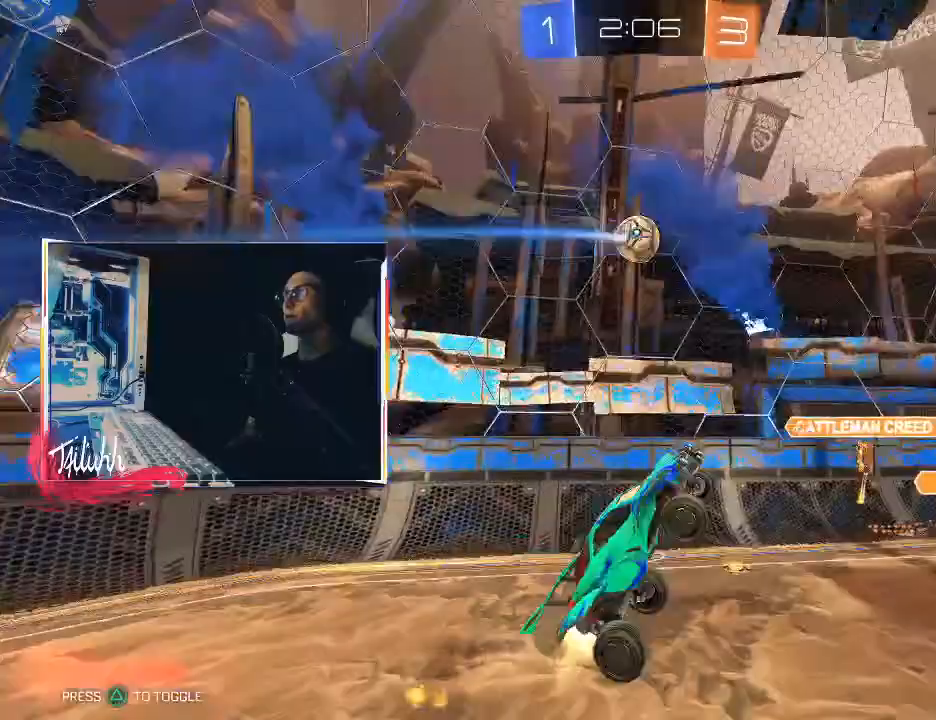
{"buttons": ["CIRCLE"], "left_stick": "left", "right_stick": "center", "events": [[33, "left_stick", "left"], [500, "L1", "up"]]}
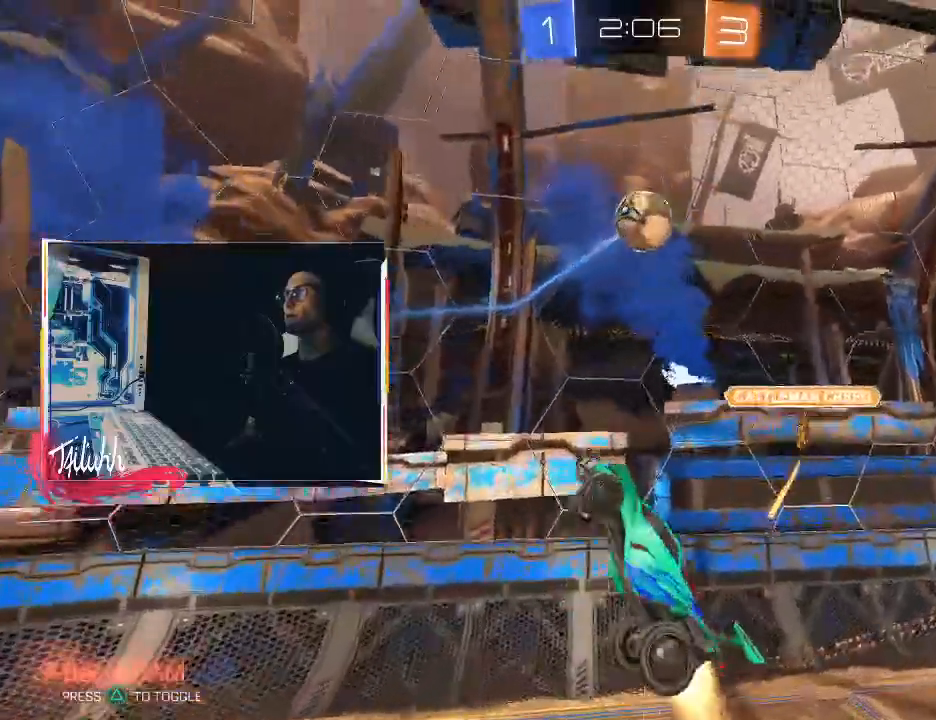
{"buttons": ["CIRCLE", "R1"], "left_stick": "down-right", "right_stick": "center", "events": [[167, "R1", "down"], [167, "R2", "down"], [217, "R2", "up"], [383, "TRIANGLE", "down"], [467, "TRIANGLE", "up"], [500, "left_stick", "down-right"]]}
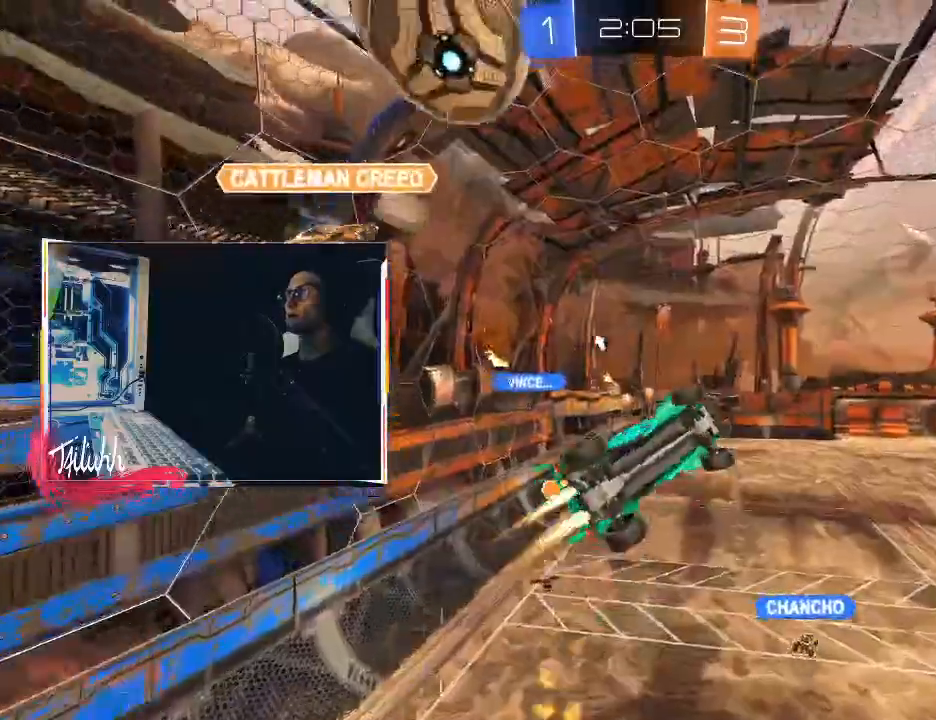
{"buttons": ["CIRCLE", "R1"], "left_stick": "right", "right_stick": "center", "events": [[50, "L1", "down"], [183, "L1", "up"], [483, "left_stick", "right"]]}